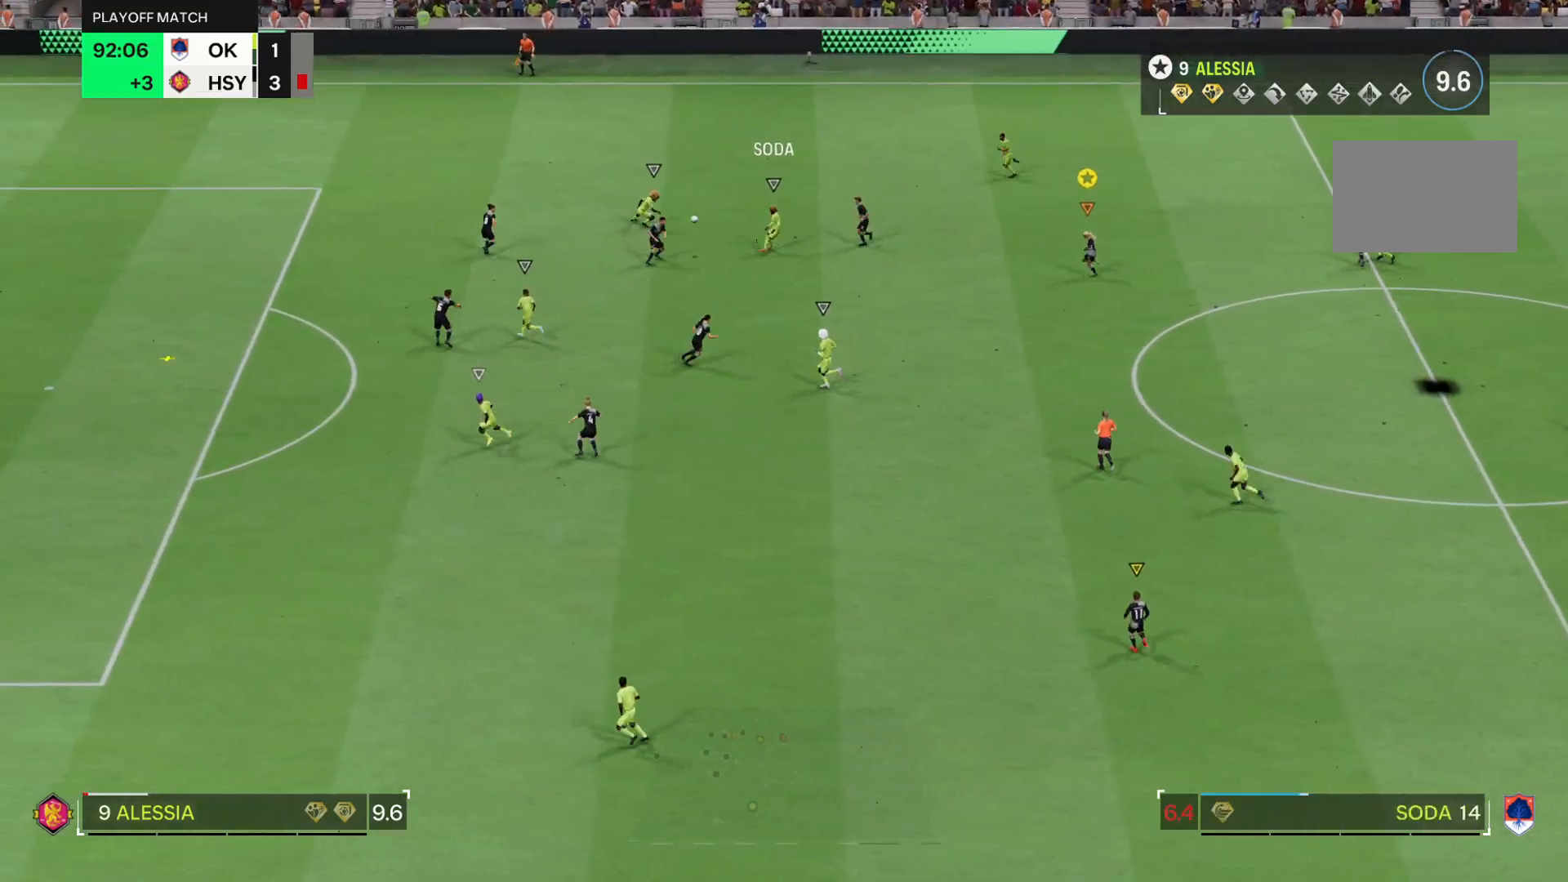
Gameplay with a controller (PlayStation layout); each line is a JSON object with the inputs held at the frame after it. "events" lists button and stick changes between this image and that frame as [ms after this image, input, new state], when the widget could be followed in between. Not read: L3 R3.
{"buttons": [], "left_stick": "center", "right_stick": "center"}
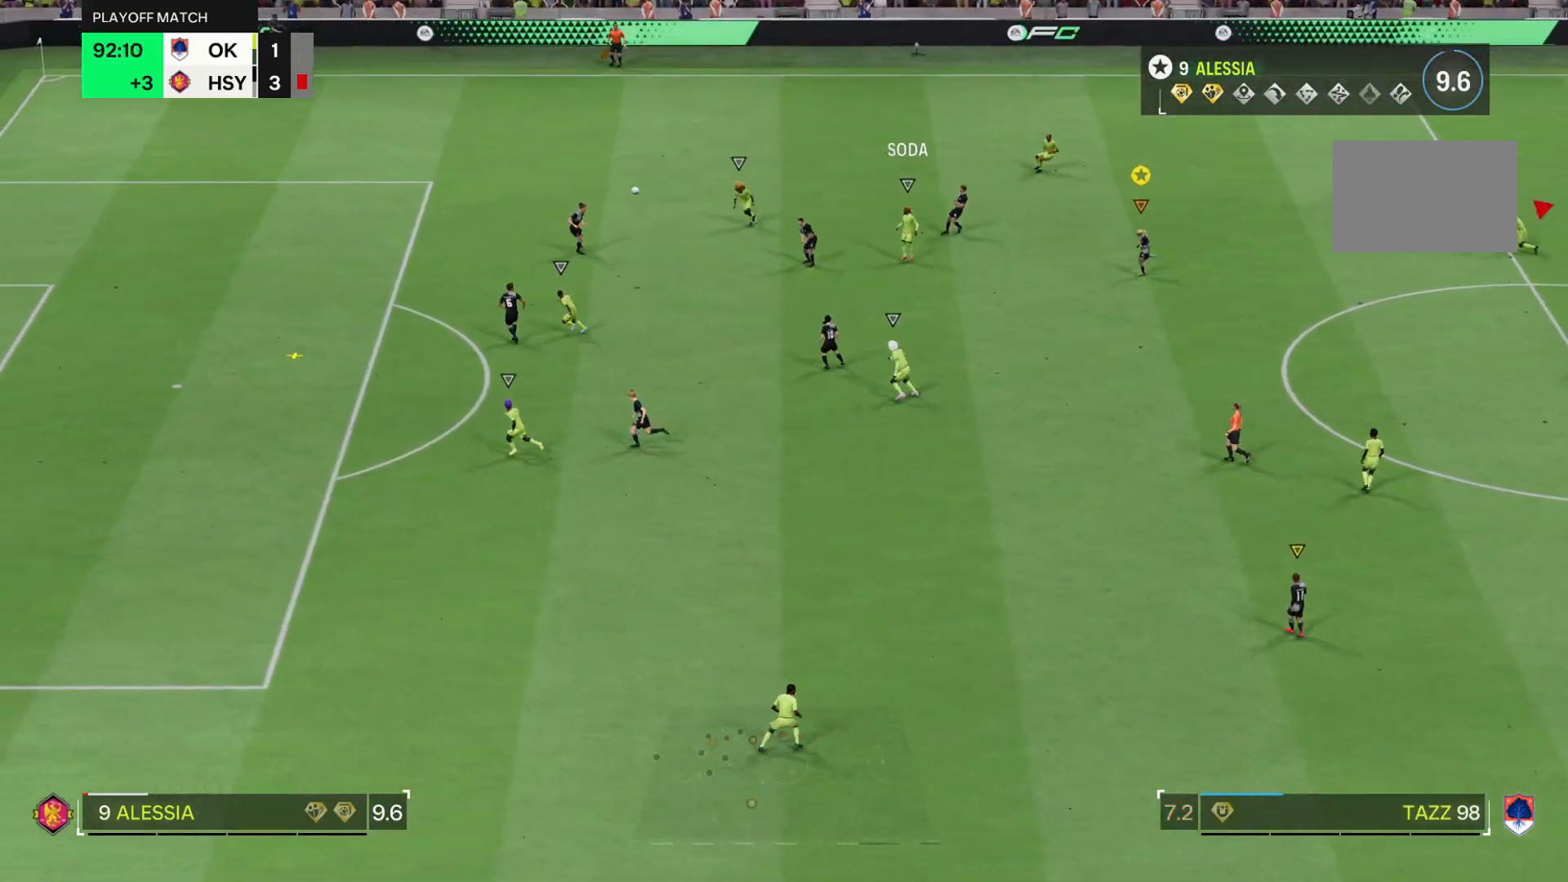
{"buttons": [], "left_stick": "center", "right_stick": "center", "events": [[100, "CIRCLE", "down"], [200, "CIRCLE", "up"]]}
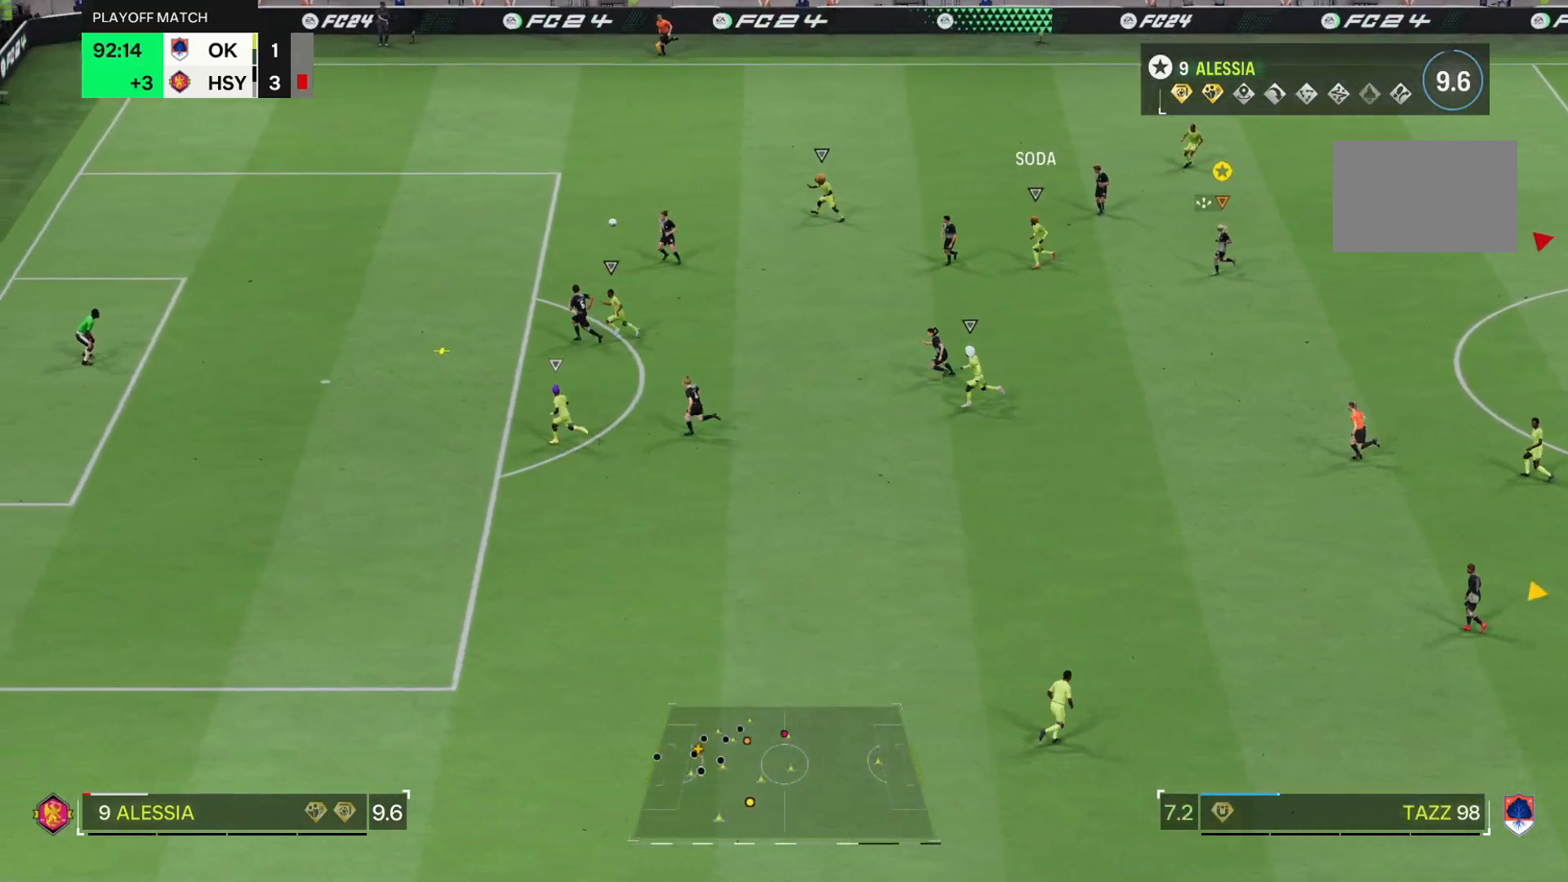
{"buttons": [], "left_stick": "center", "right_stick": "center", "events": [[367, "left_stick", "right"], [467, "left_stick", "center"]]}
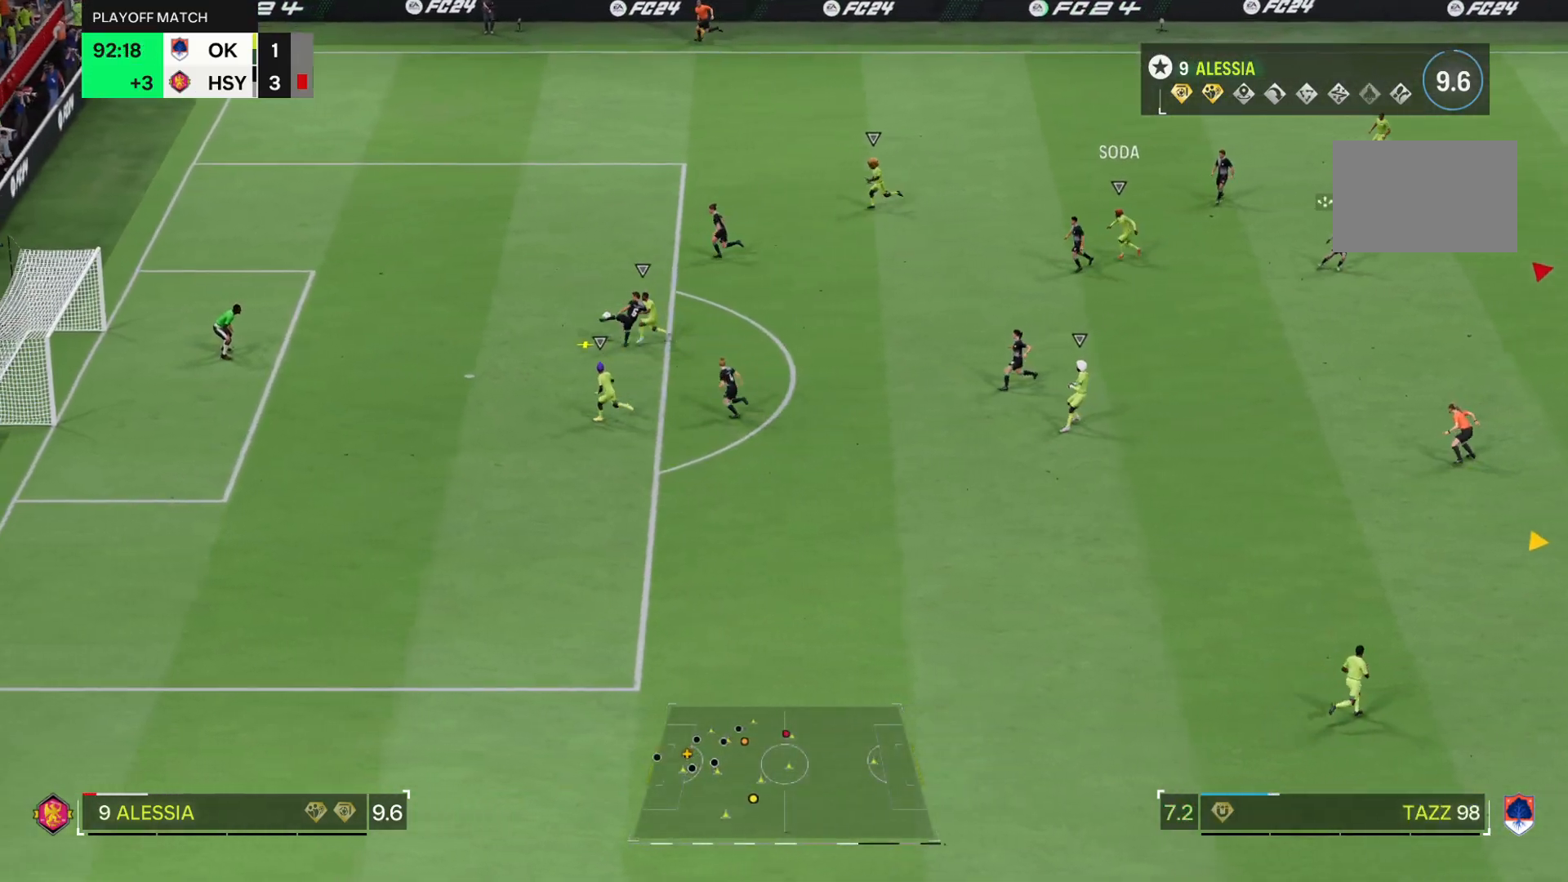
{"buttons": [], "left_stick": "right", "right_stick": "center", "events": [[100, "CIRCLE", "down"], [233, "CIRCLE", "up"], [500, "left_stick", "right"]]}
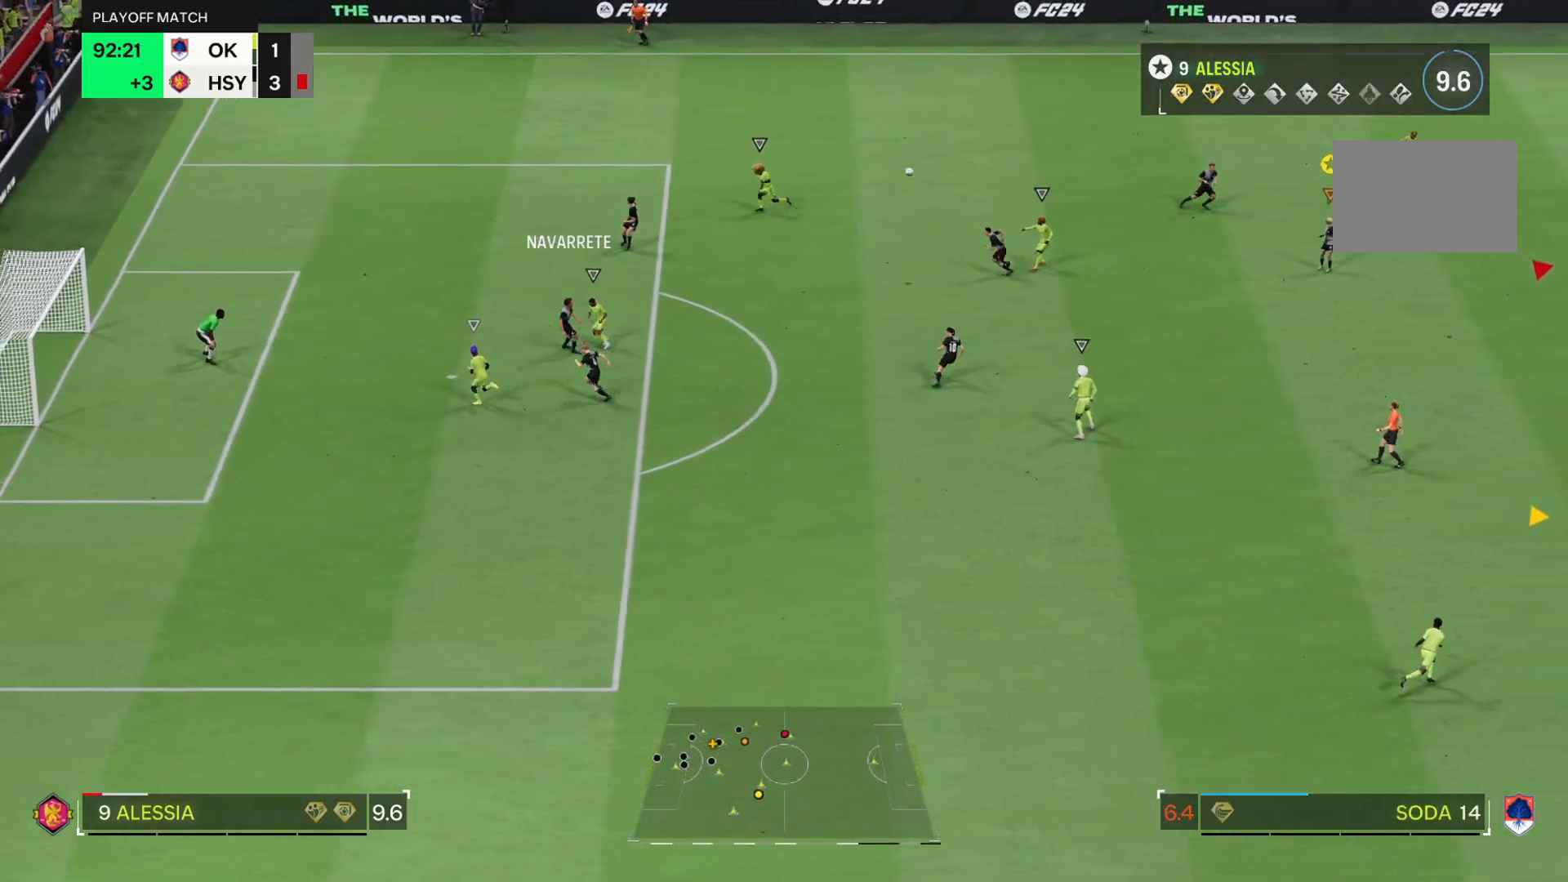
{"buttons": [], "left_stick": "right", "right_stick": "center", "events": []}
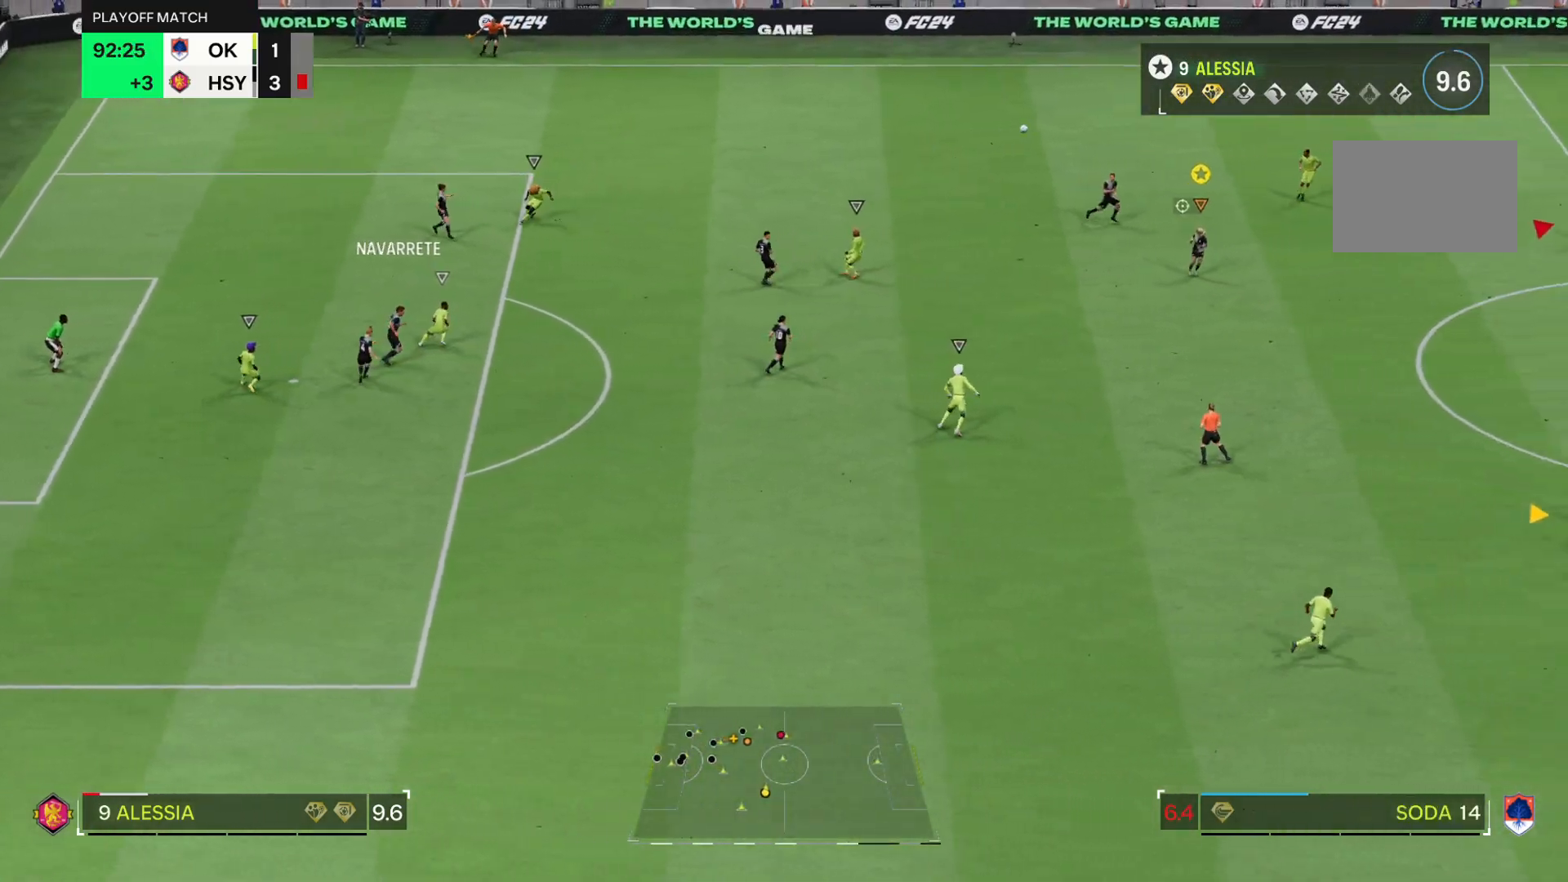
{"buttons": [], "left_stick": "right", "right_stick": "center", "events": []}
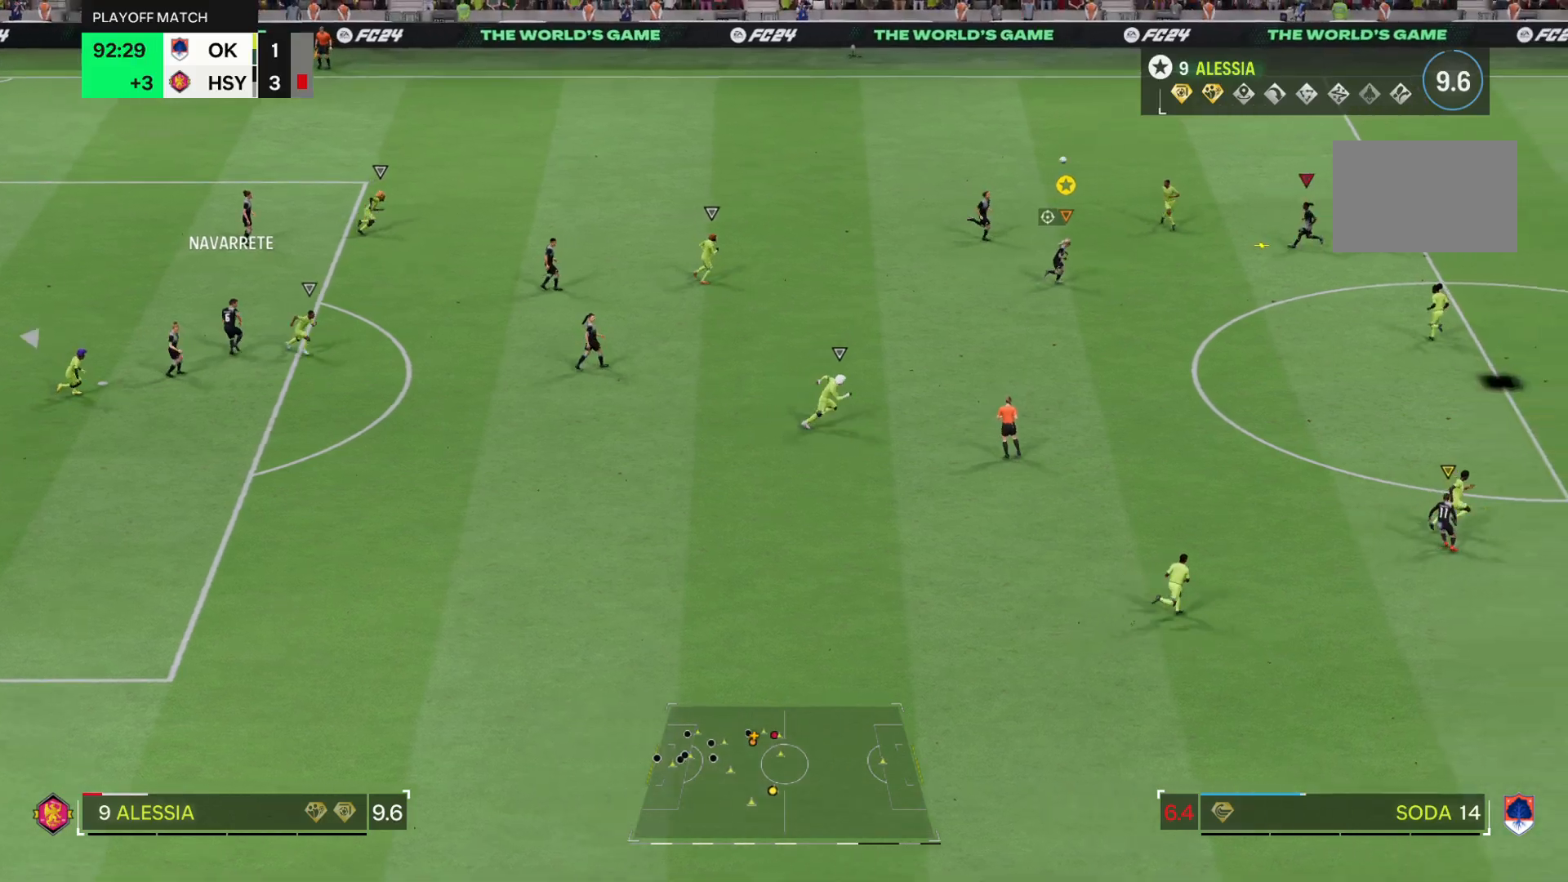
{"buttons": [], "left_stick": "down-right", "right_stick": "center", "events": [[150, "left_stick", "down-right"]]}
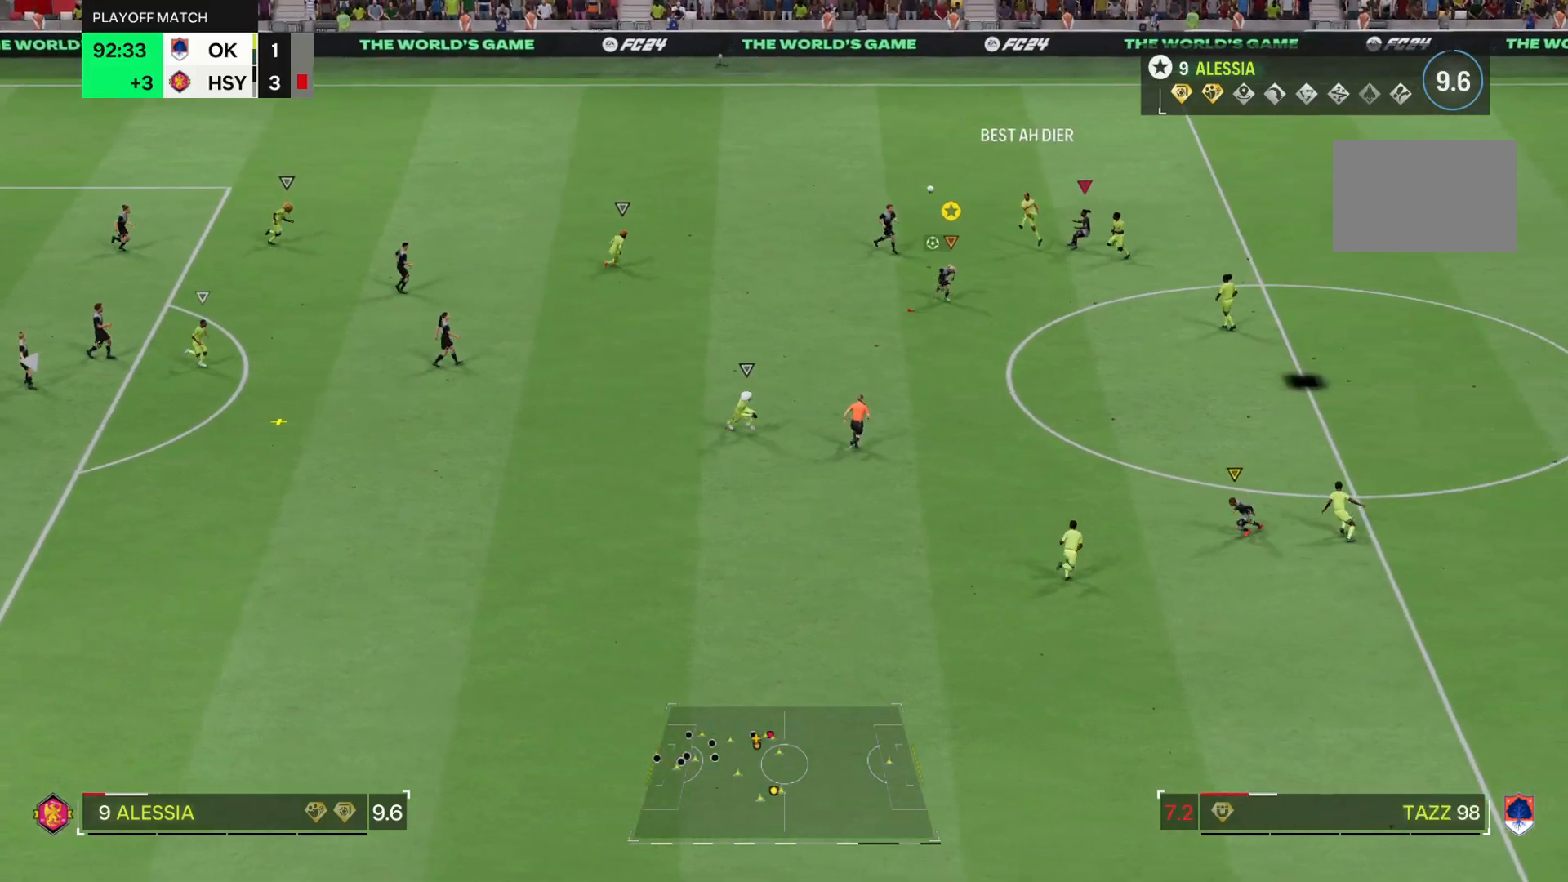
{"buttons": ["L2"], "left_stick": "center", "right_stick": "center", "events": [[183, "R2", "down"], [250, "left_stick", "down"], [300, "R2", "up"], [450, "left_stick", "center"], [483, "L2", "down"]]}
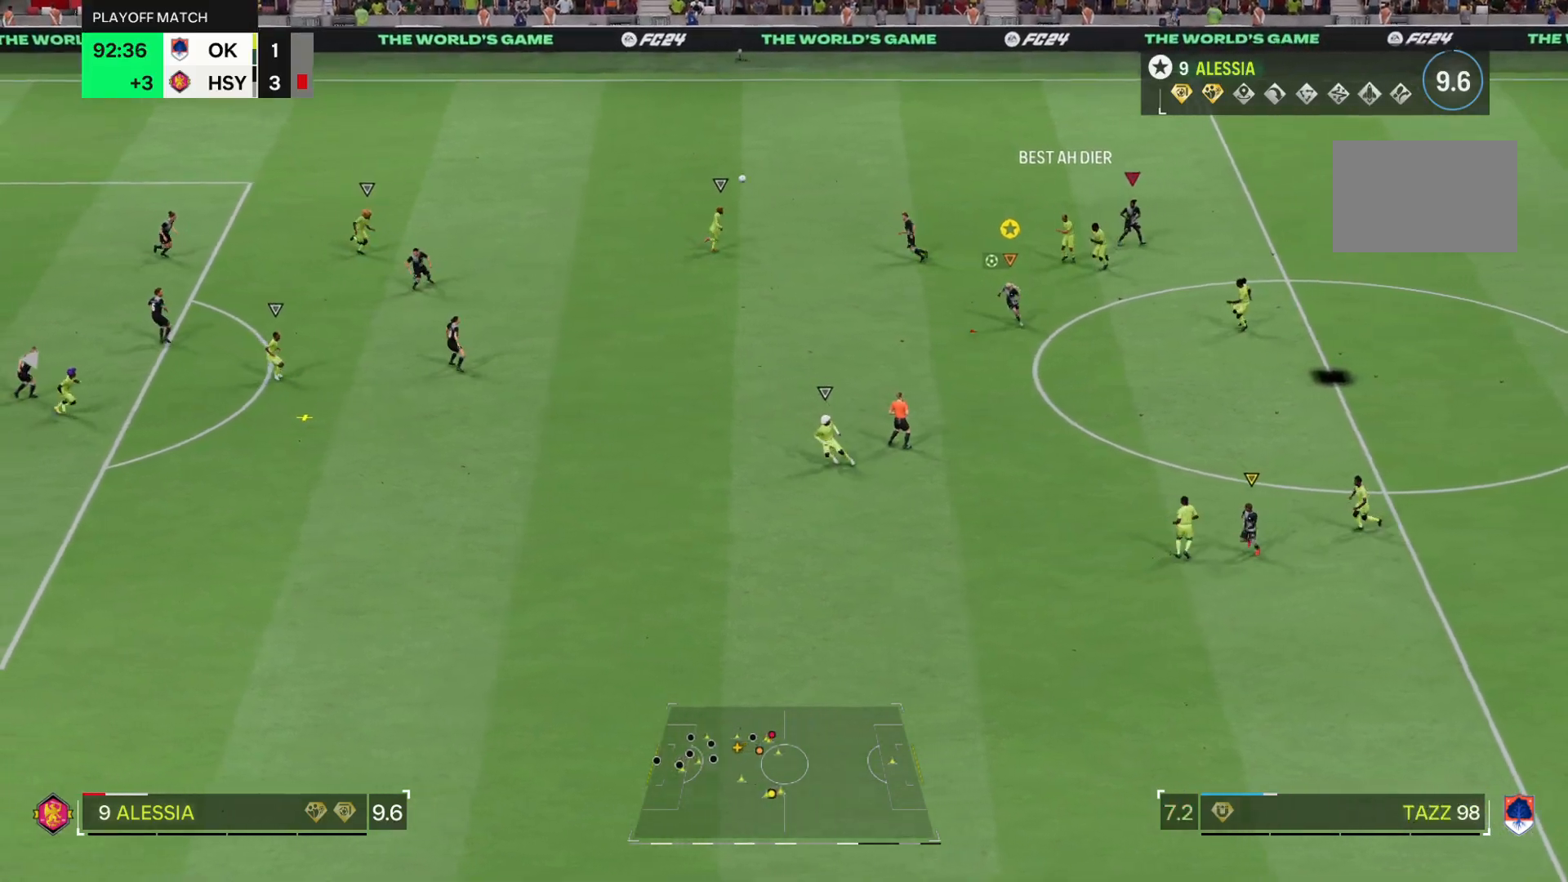
{"buttons": [], "left_stick": "center", "right_stick": "center", "events": [[134, "L2", "up"]]}
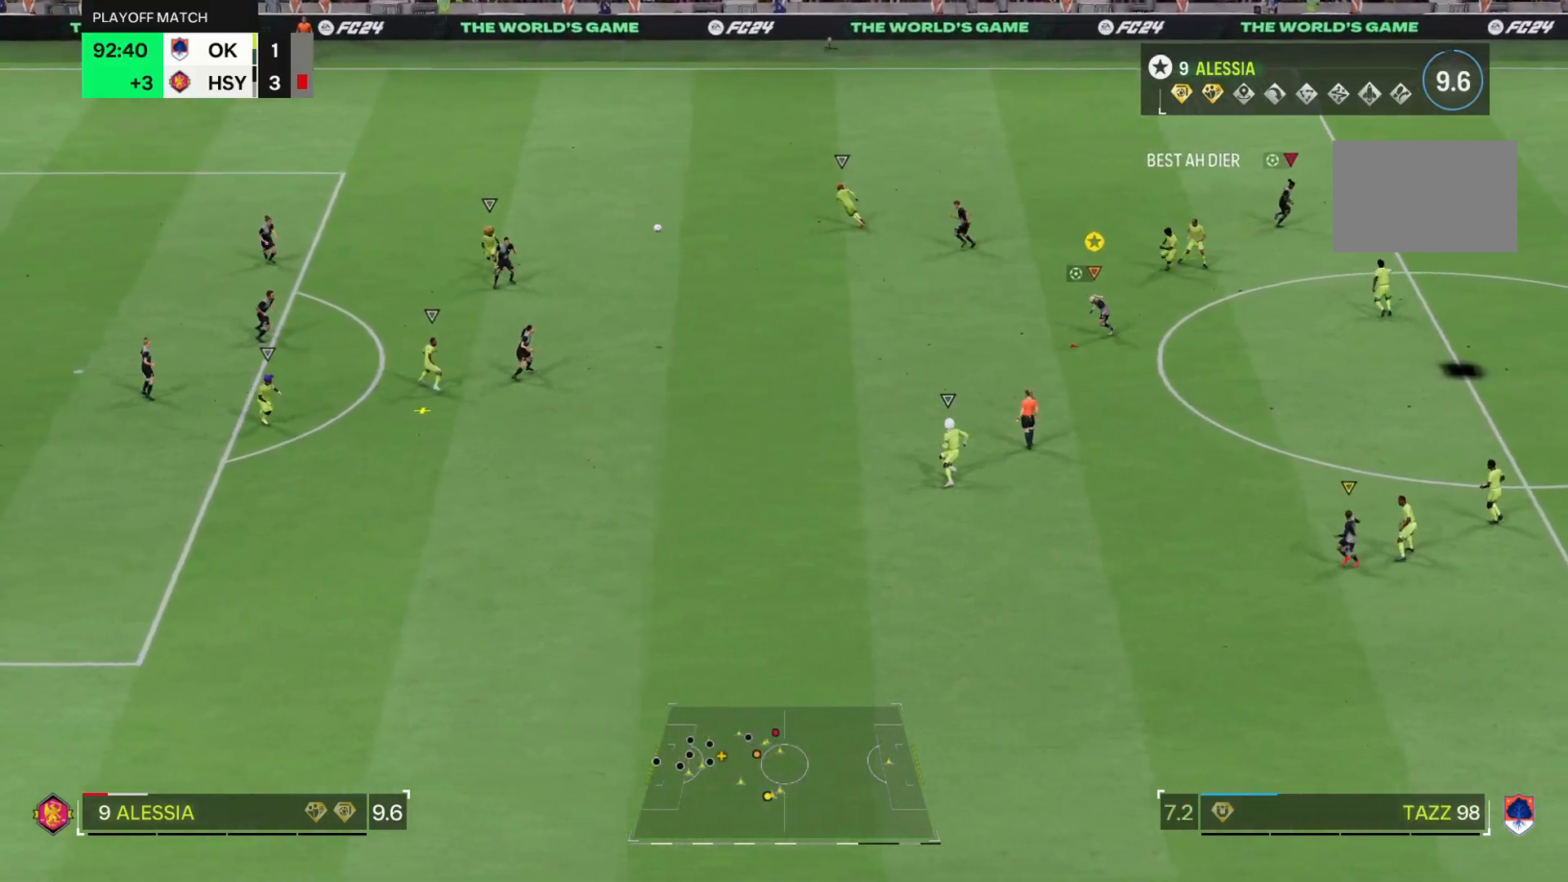
{"buttons": ["R2"], "left_stick": "right", "right_stick": "center", "events": [[17, "left_stick", "down"], [183, "left_stick", "center"], [283, "left_stick", "right"], [300, "R2", "down"]]}
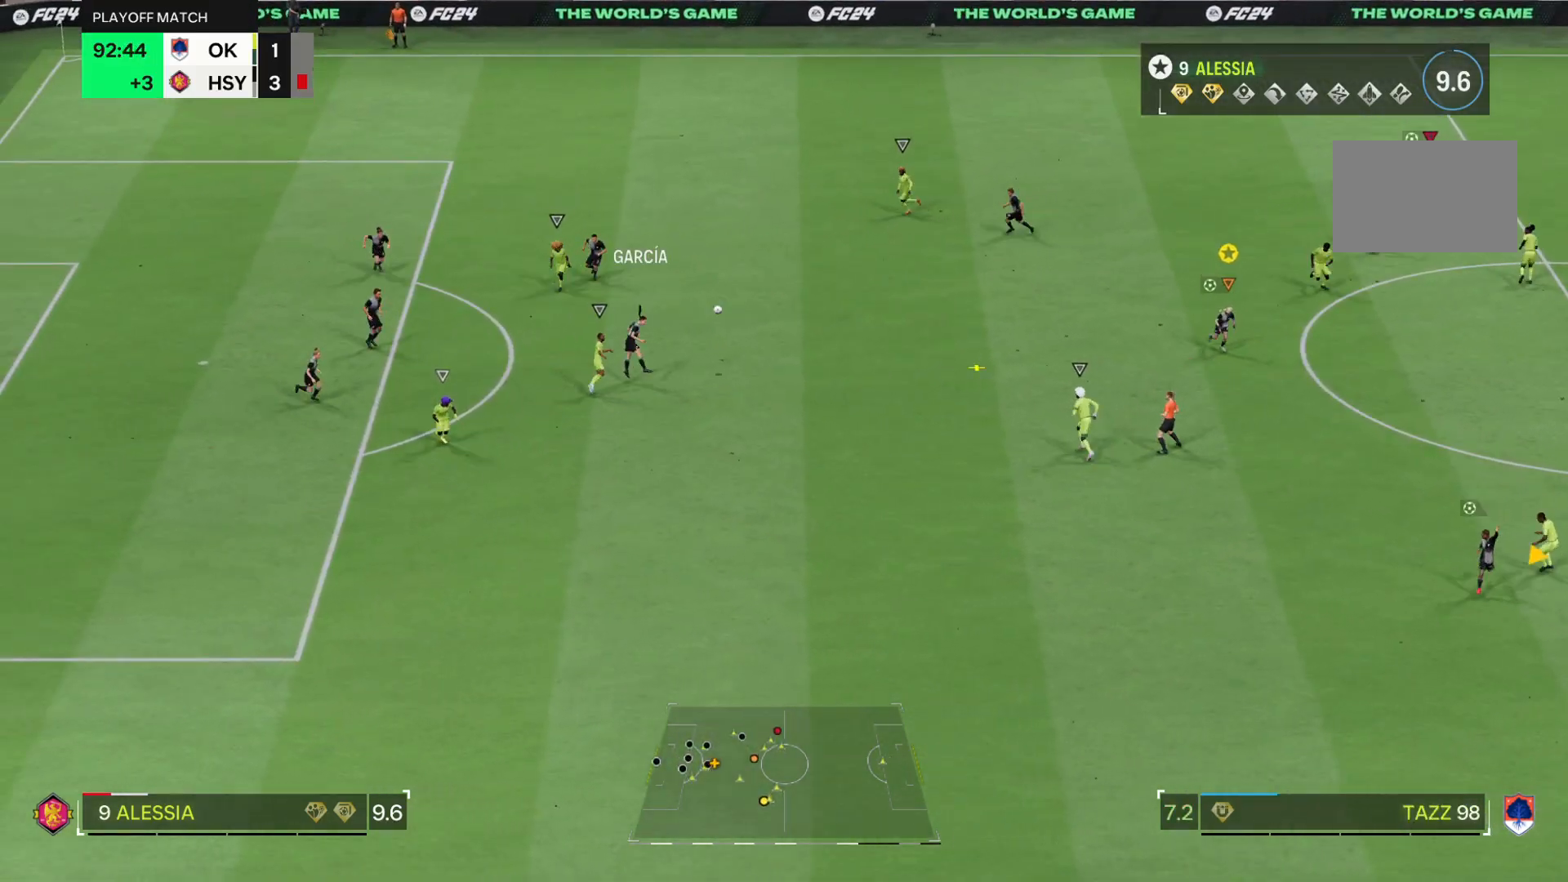
{"buttons": ["R2"], "left_stick": "right", "right_stick": "center", "events": []}
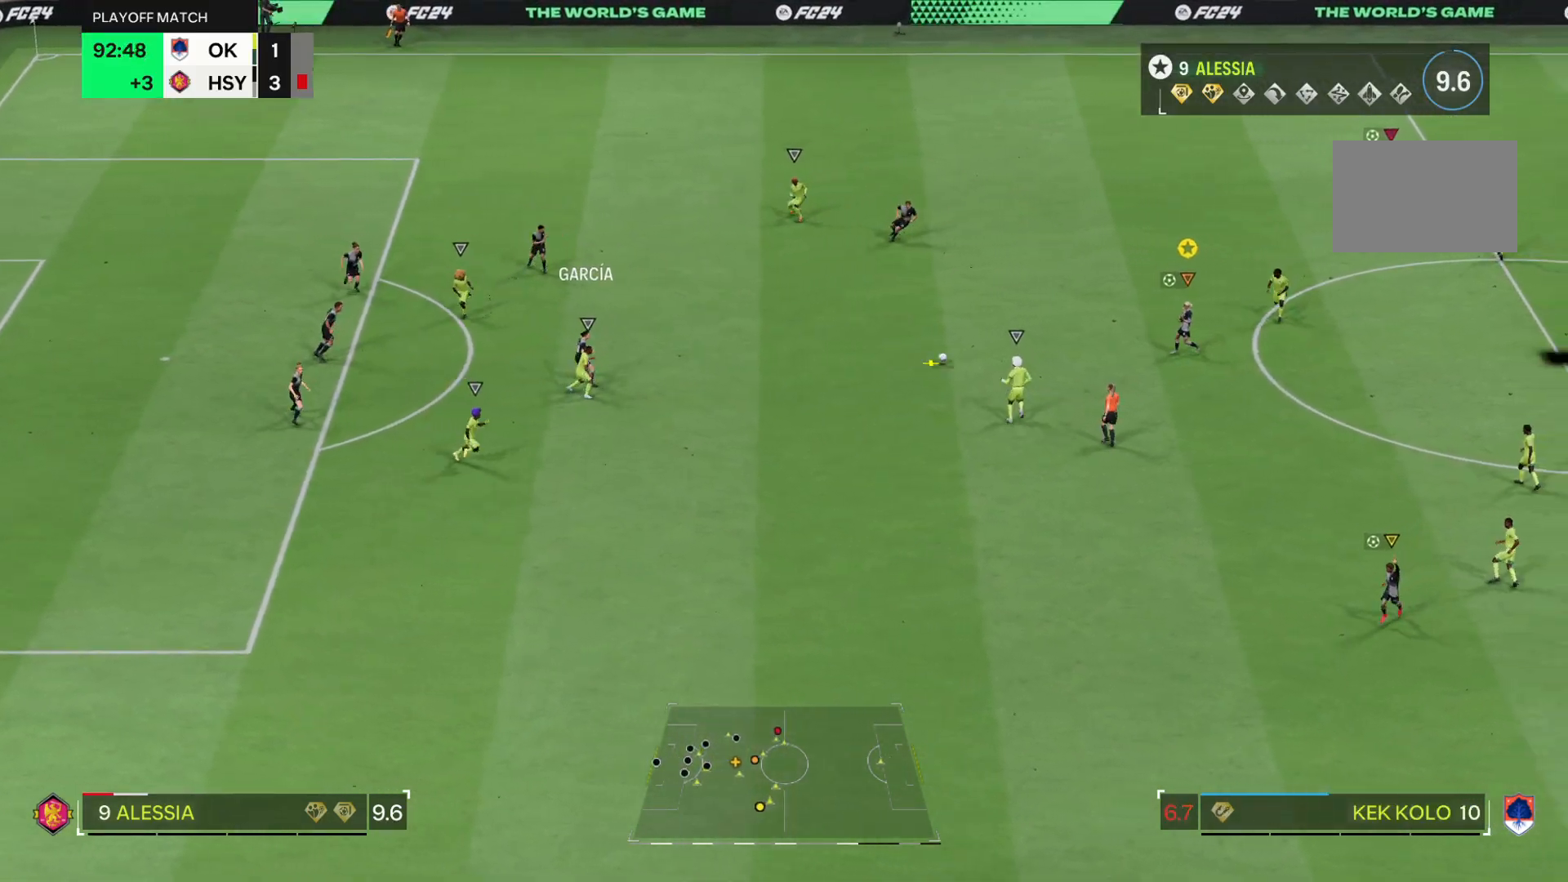
{"buttons": [], "left_stick": "up", "right_stick": "center", "events": [[183, "left_stick", "up-right"], [233, "R2", "up"], [317, "TRIANGLE", "down"], [450, "left_stick", "up"], [467, "TRIANGLE", "up"]]}
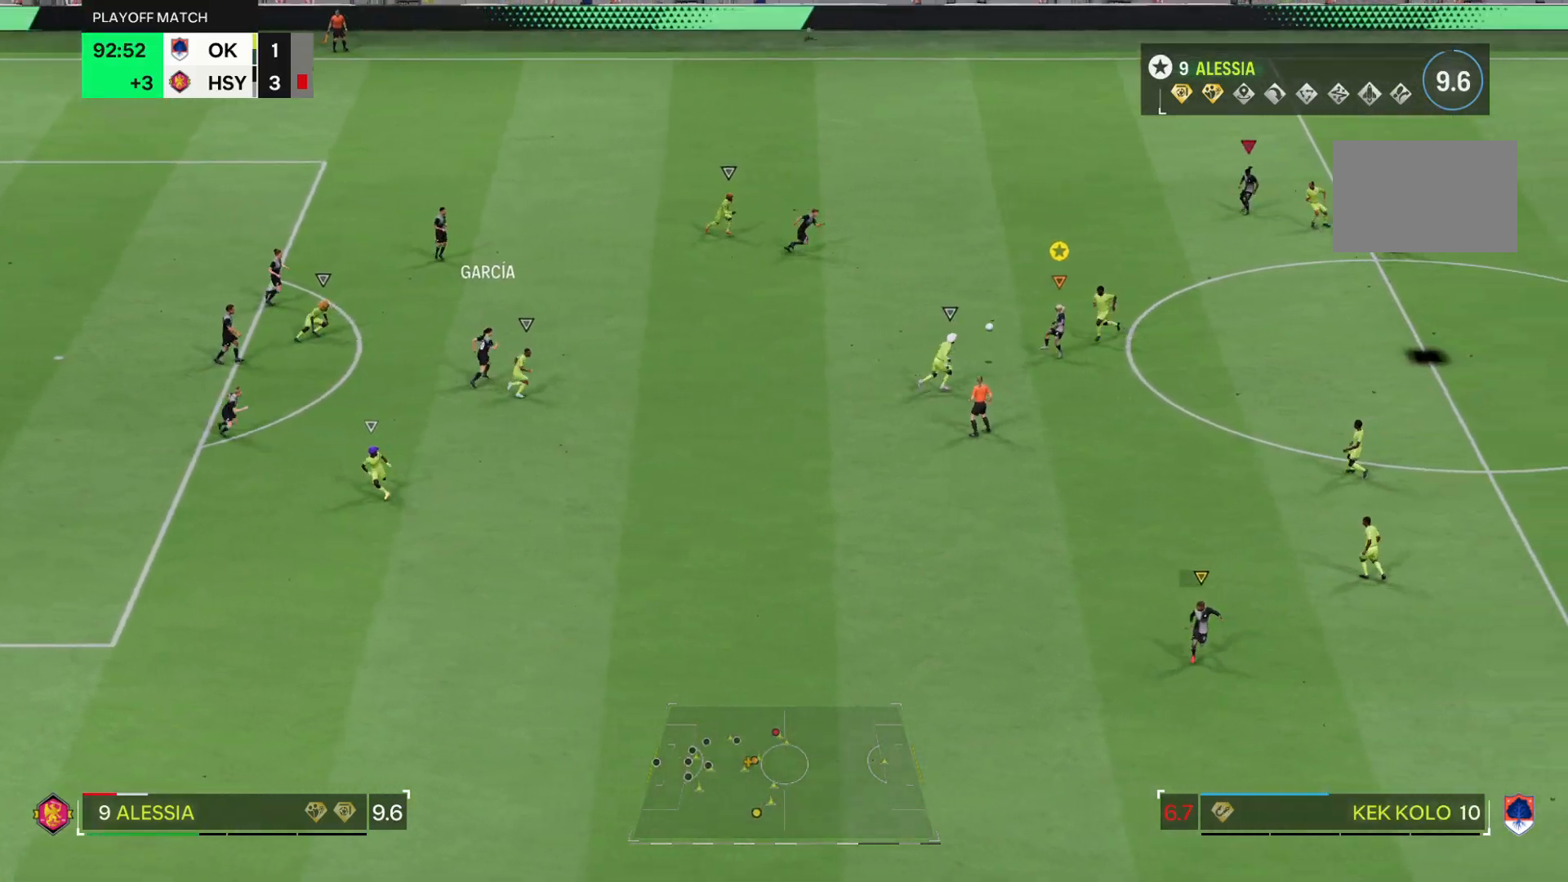
{"buttons": ["R2"], "left_stick": "up-right", "right_stick": "center", "events": [[267, "left_stick", "up-right"], [501, "R2", "down"]]}
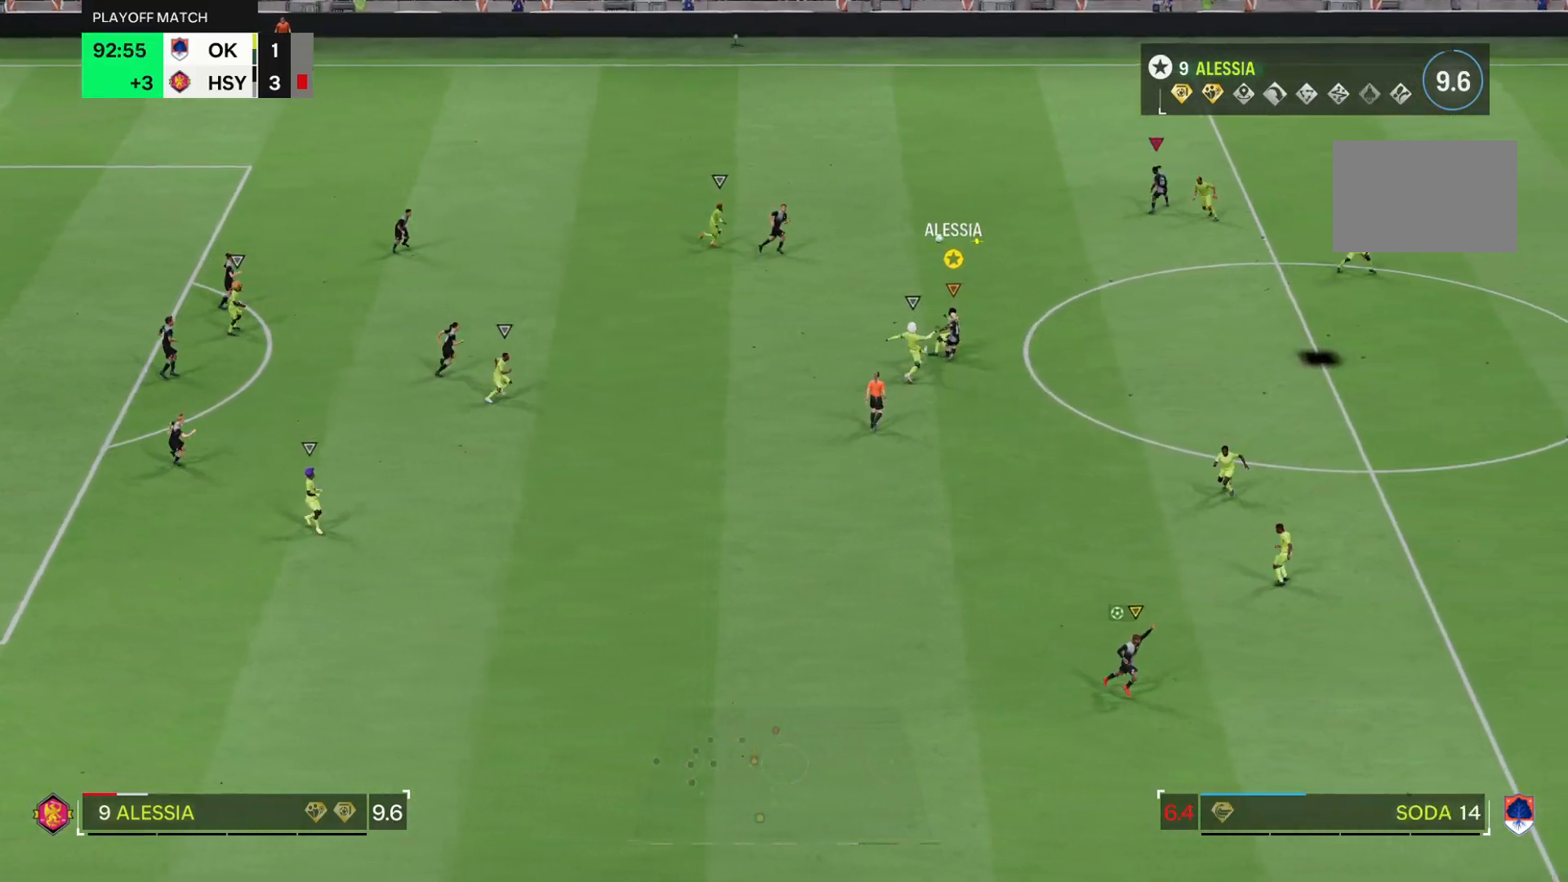
{"buttons": ["R2"], "left_stick": "up-right", "right_stick": "center", "events": []}
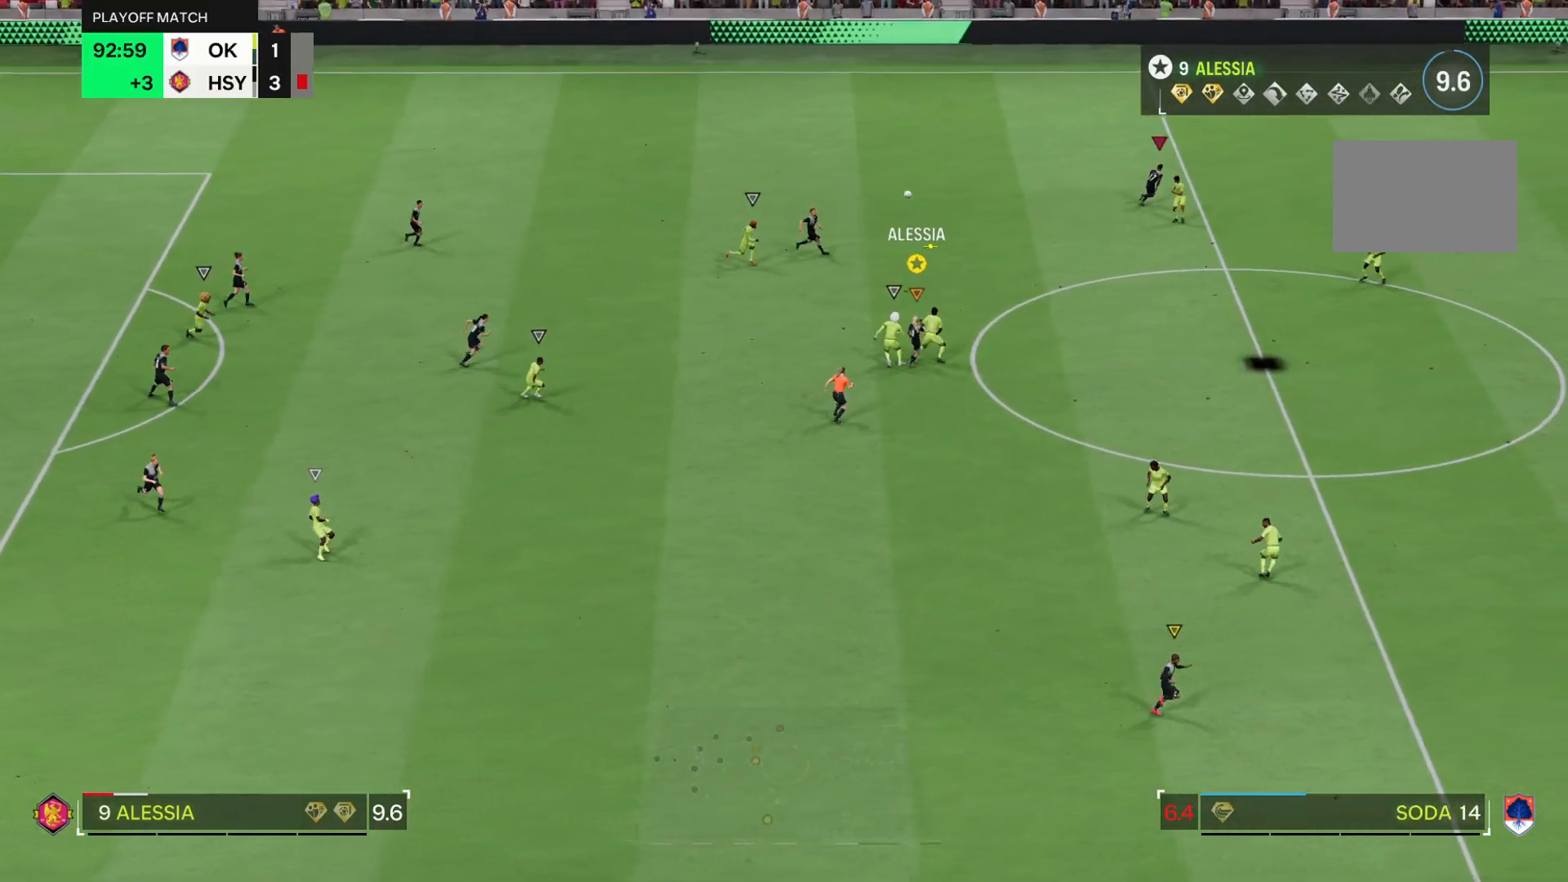
{"buttons": ["R2"], "left_stick": "right", "right_stick": "center", "events": [[234, "left_stick", "right"]]}
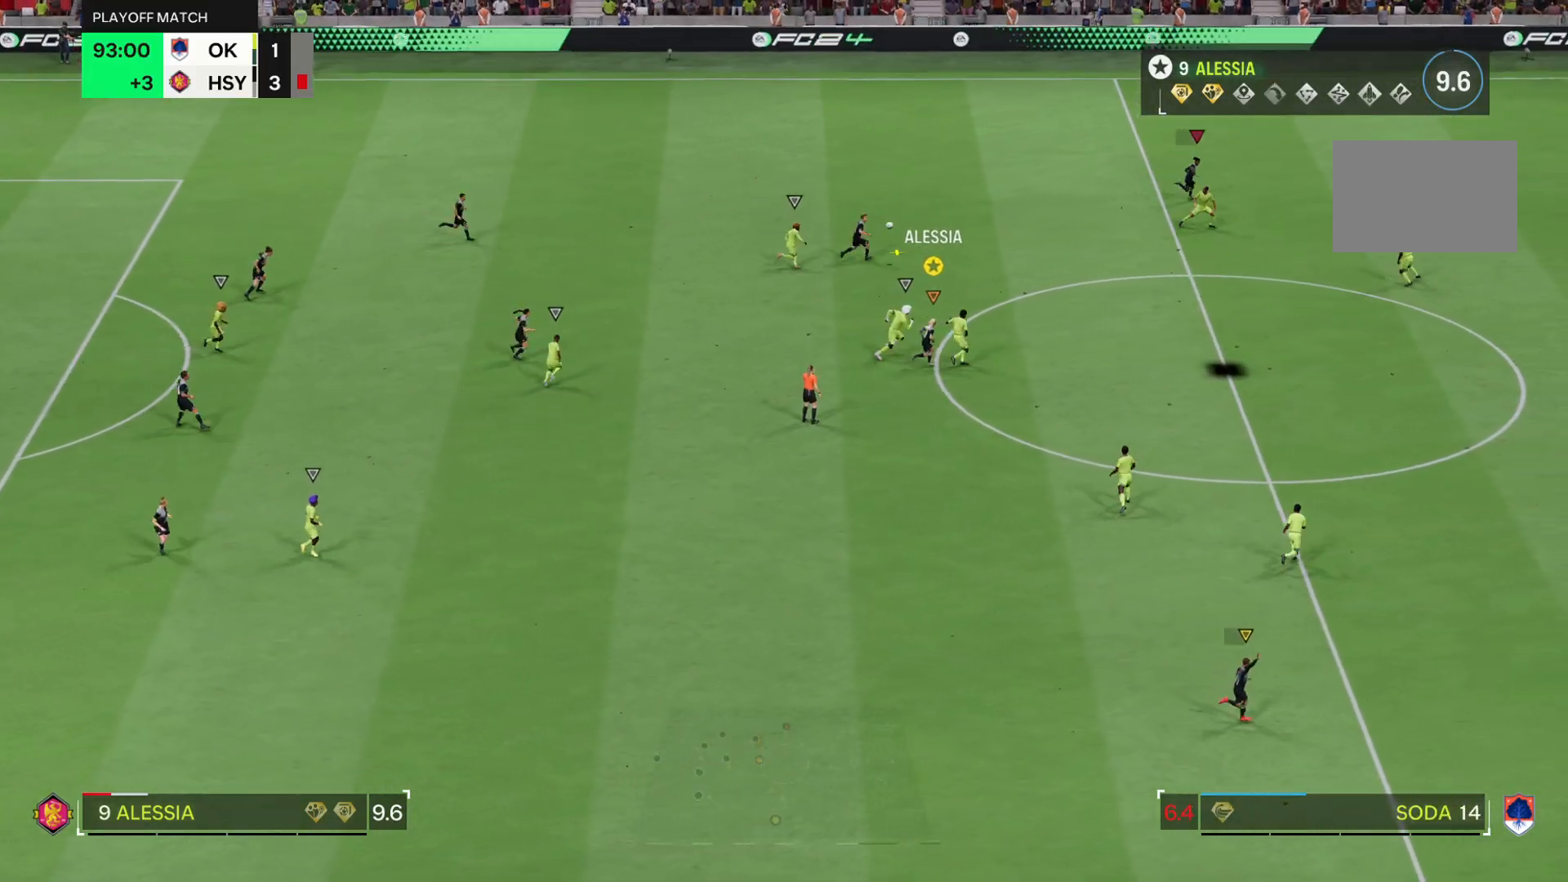
{"buttons": ["R2"], "left_stick": "right", "right_stick": "center", "events": []}
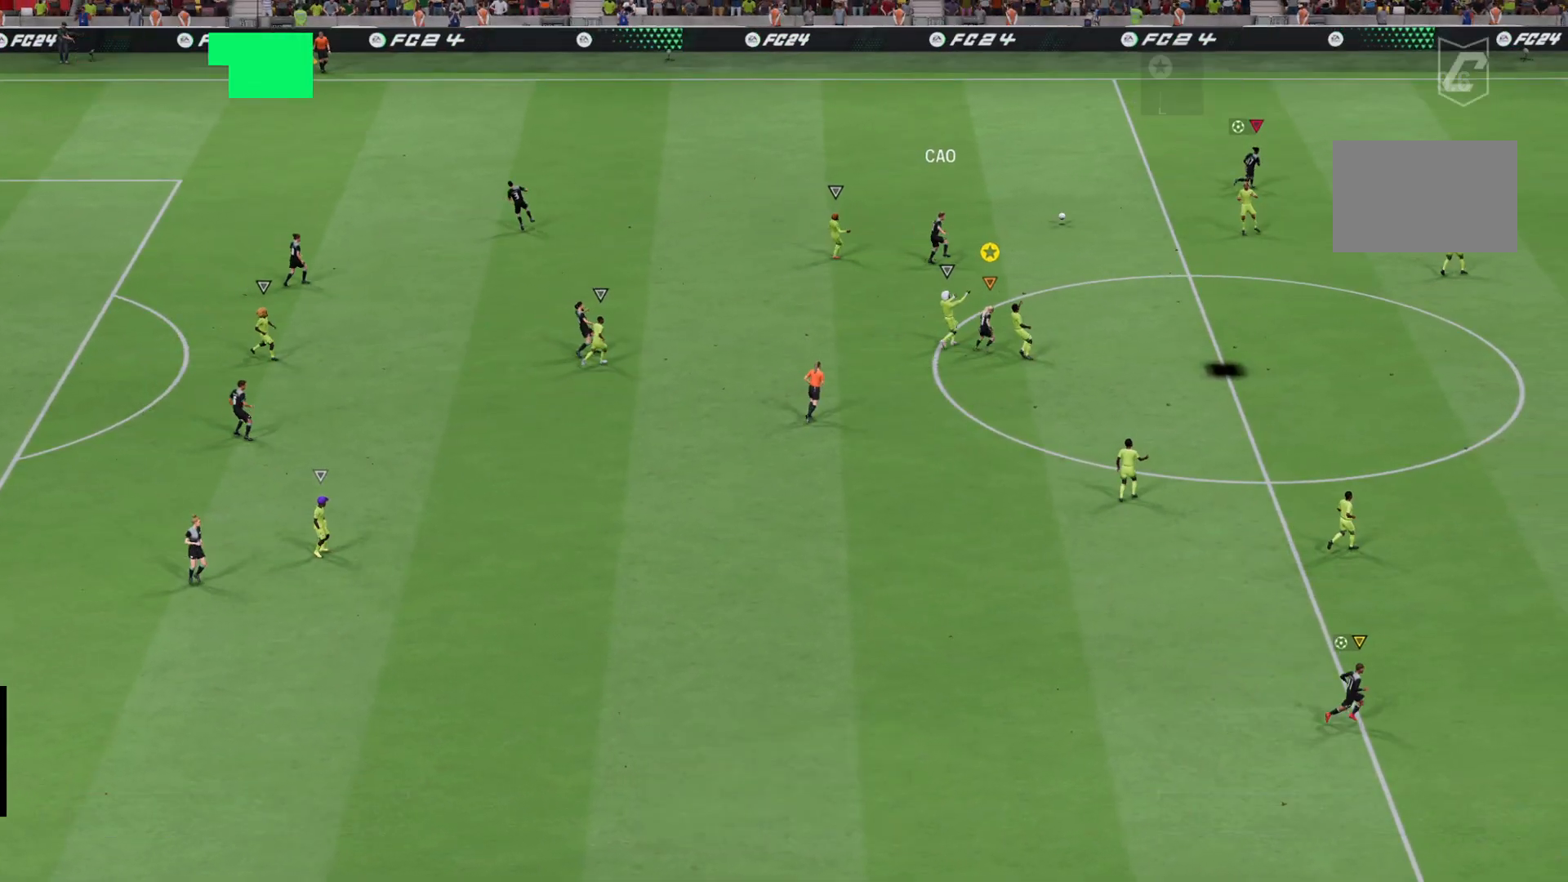
{"buttons": [], "left_stick": "center", "right_stick": "center", "events": [[217, "R2", "up"], [351, "left_stick", "center"]]}
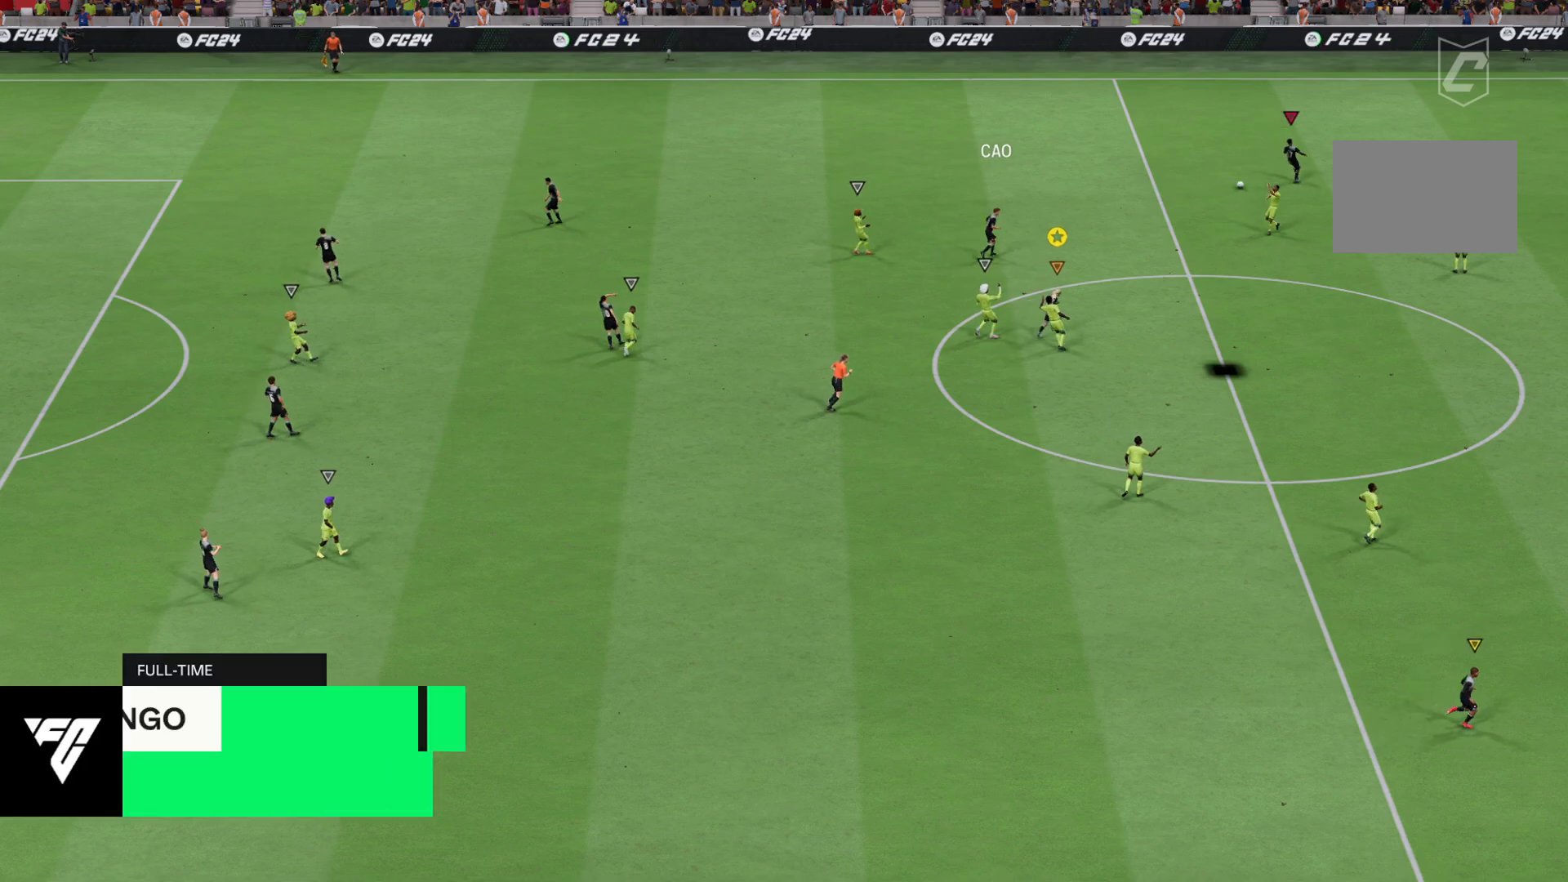
{"buttons": [], "left_stick": "center", "right_stick": "center", "events": []}
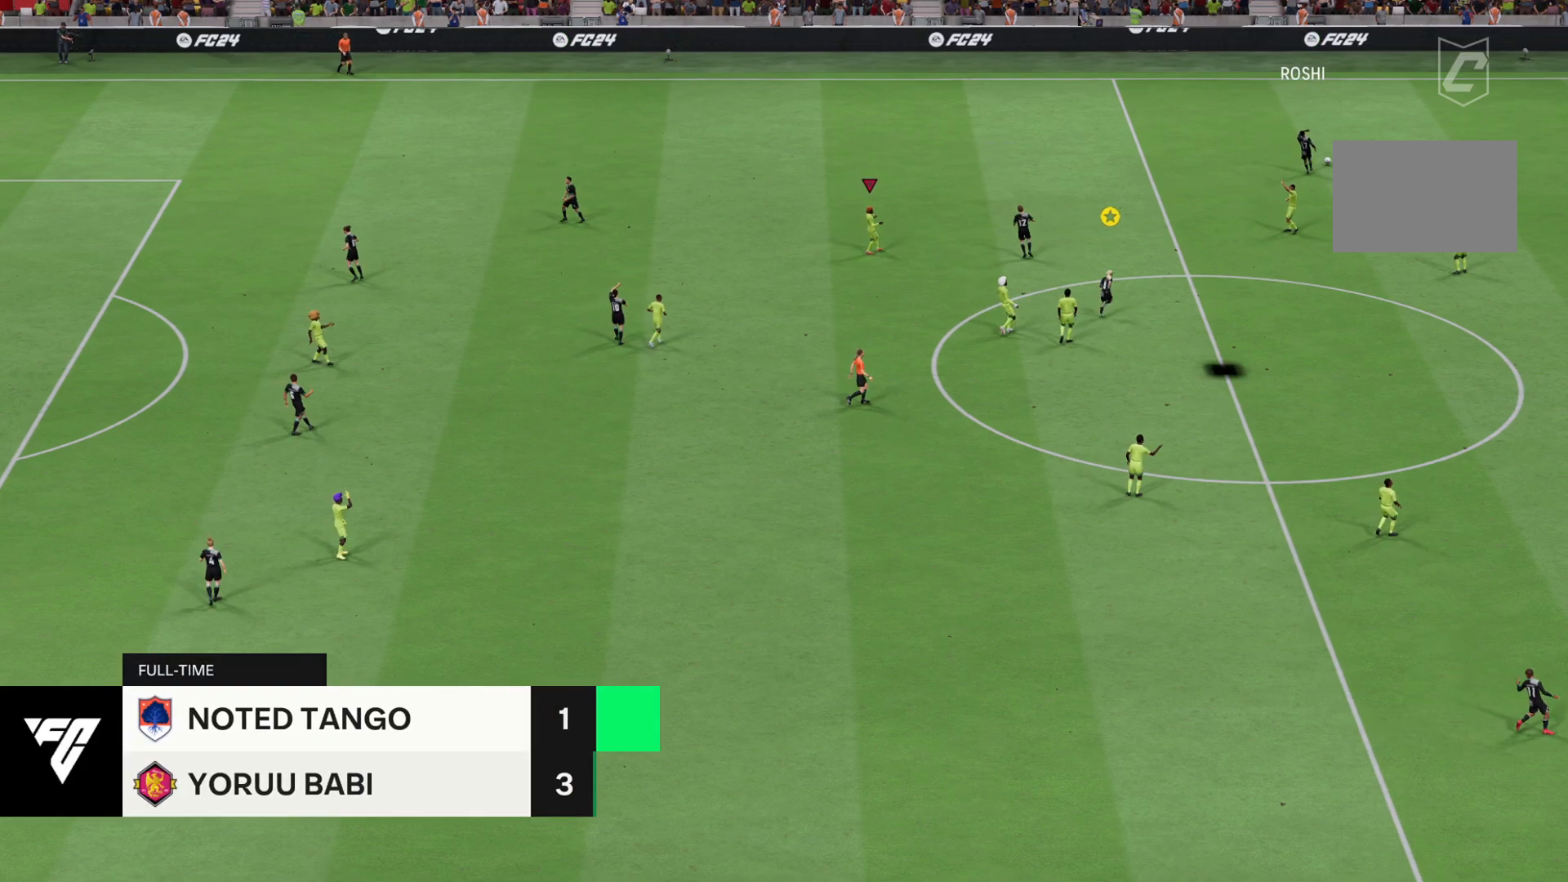
{"buttons": [], "left_stick": "center", "right_stick": "center", "events": []}